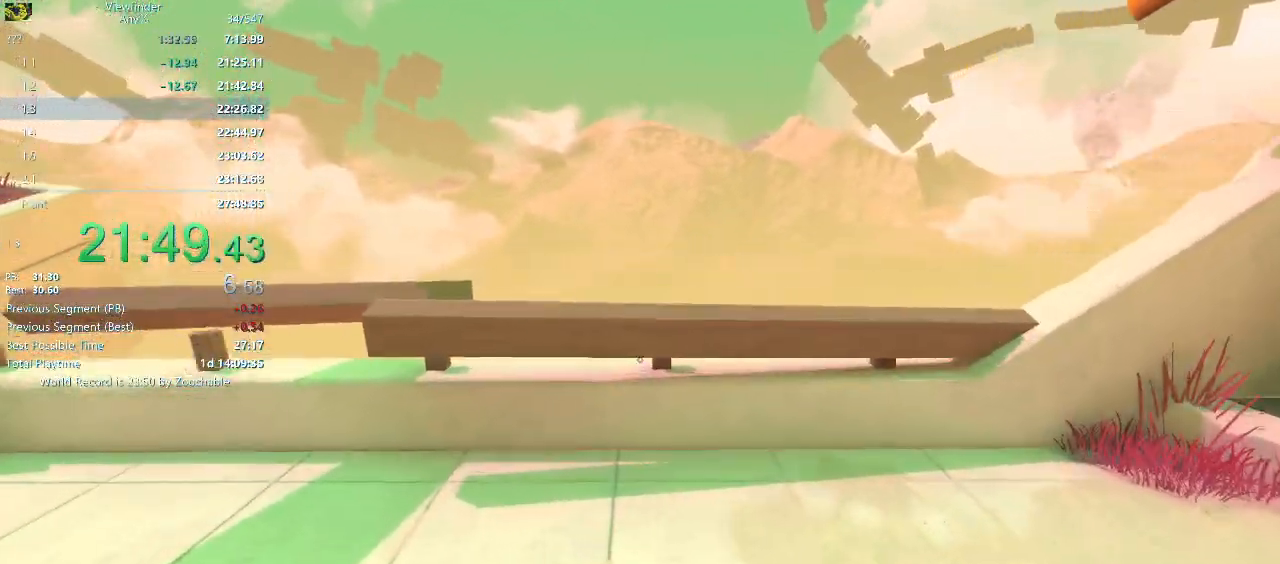
Gameplay with keyboard and mouse; each line is a JSON object with the keys and mouse buttons held at the frame after it. "events" lists presses ("down") and releases ("up") of "a", "d", "e", "escape", "f", "q", "r", "return", "s", "shift", "space", "w", "mouse_left", "mouse_middle", "mouse_right", "mouse_wheel_up" and "mouse_wheel_down" between this image and that frame as [ms after this image, input, new state], when the widget could be followed in between. "mouse_left", "mouse_middle", "mouse_right", "mouse_wheel_up", "mouse_wheel_down" = the "left", "middle", "right", "wheel_up", "wheel_down" buttons of the "mouse" list. No other keys are recorded. Mouse movement is not recorded.
{"keys": [], "mouse": [], "events": []}
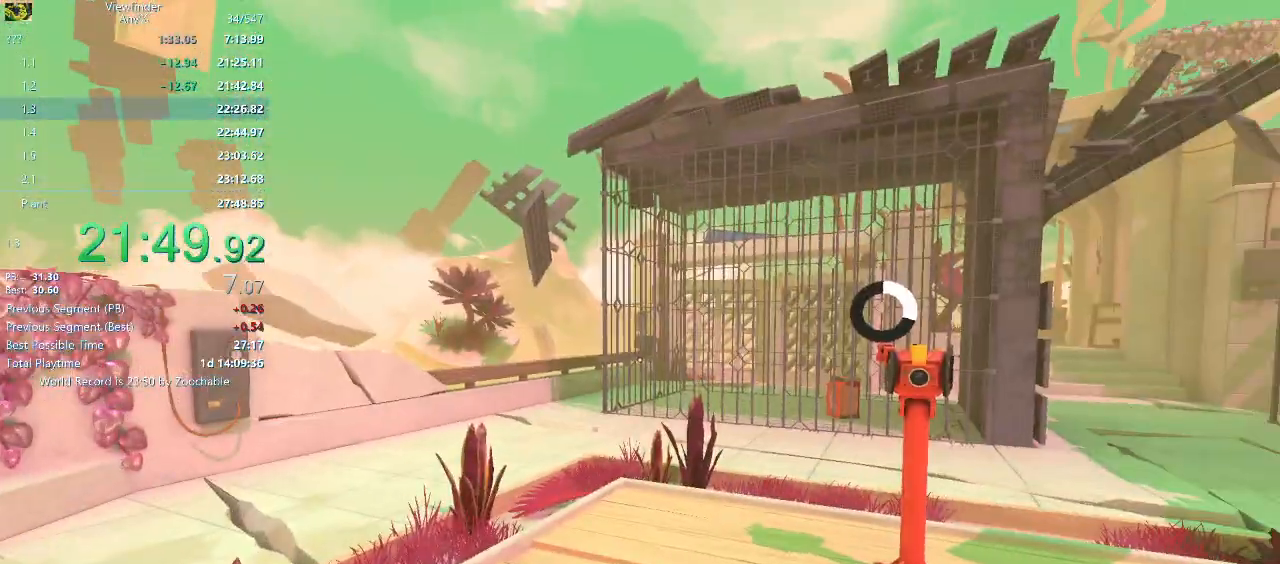
{"keys": [], "mouse": [], "events": []}
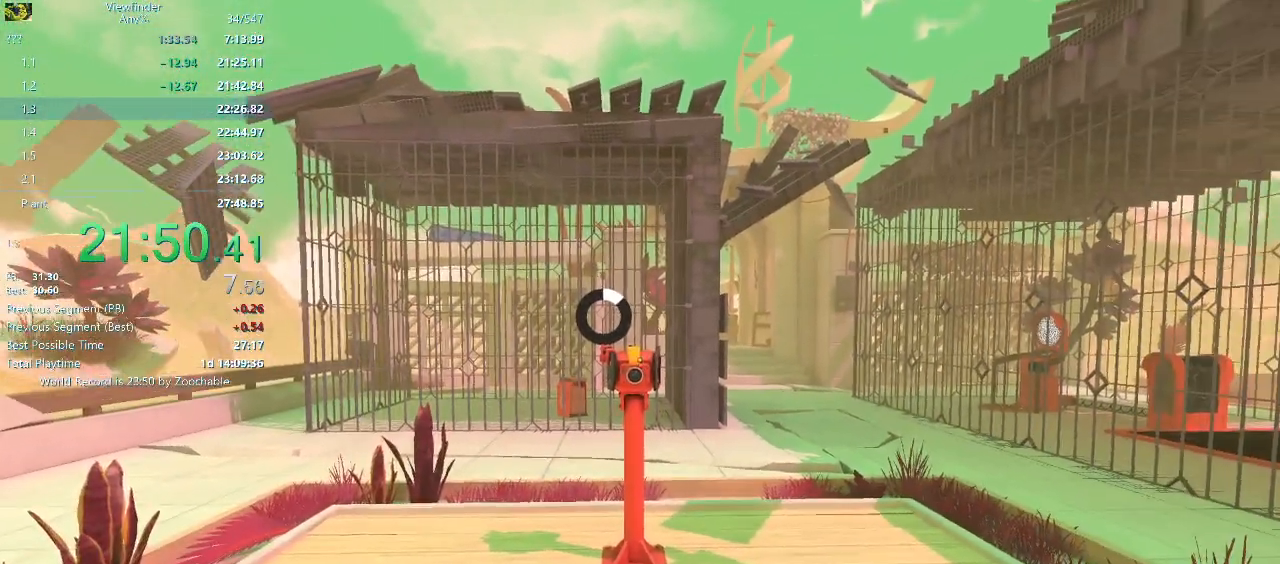
{"keys": [], "mouse": [], "events": []}
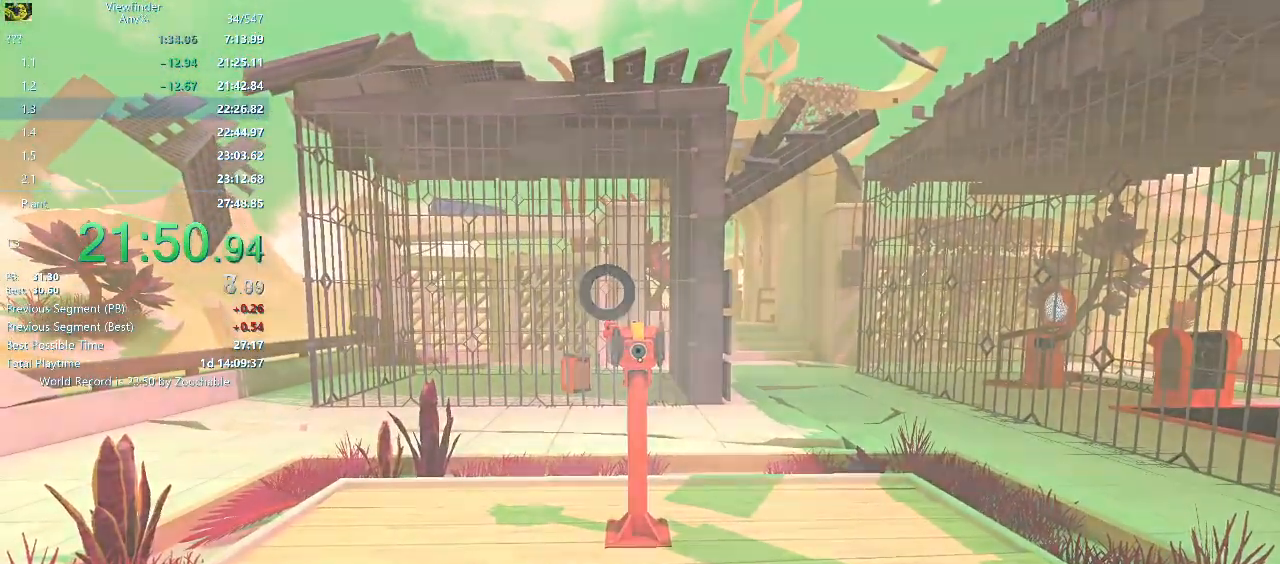
{"keys": ["d", "w"], "mouse": [], "events": [[67, "w", "down"], [483, "d", "down"]]}
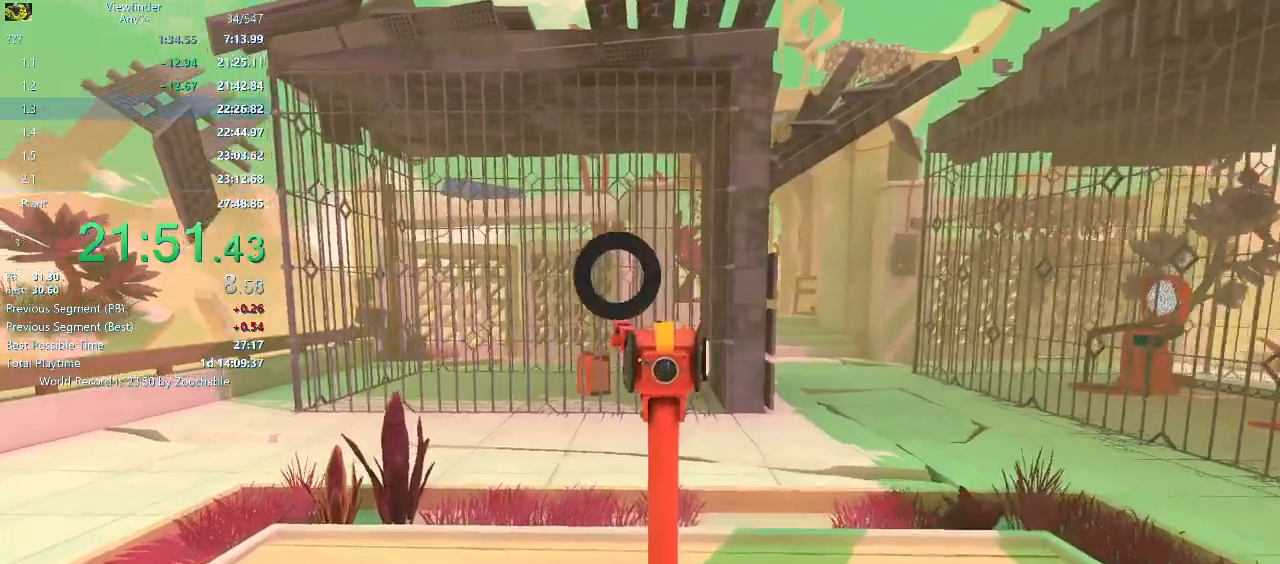
{"keys": ["d", "w"], "mouse": [], "events": [[83, "mouse_middle", "down"], [183, "mouse_middle", "up"], [233, "mouse_middle", "down"], [333, "mouse_middle", "up"], [417, "mouse_middle", "down"], [467, "mouse_middle", "up"]]}
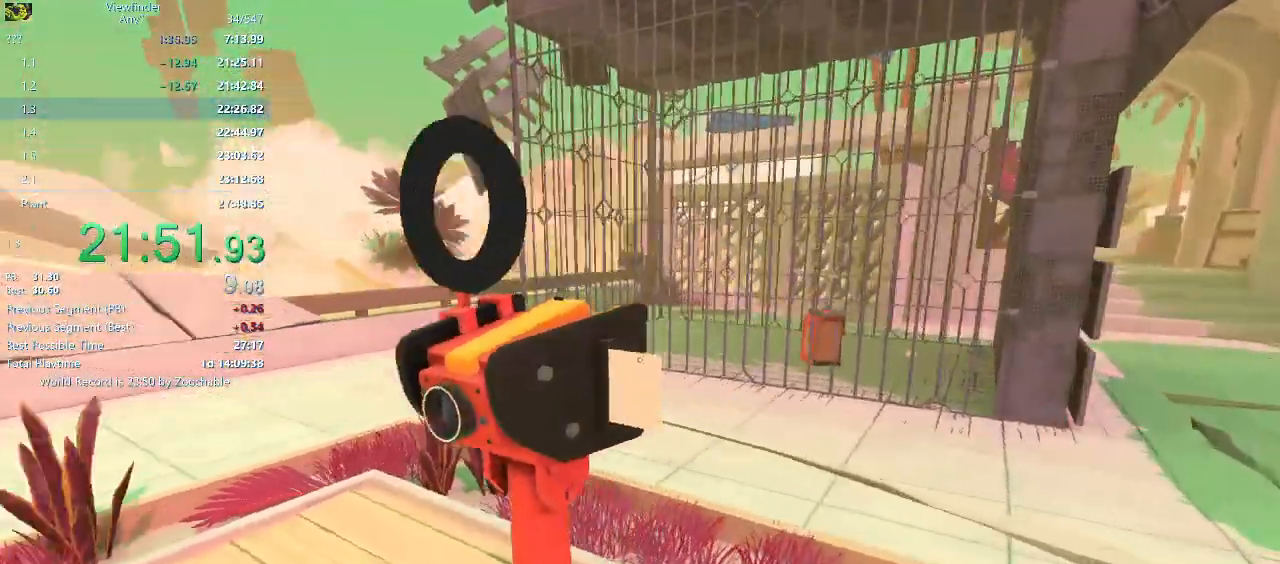
{"keys": ["d", "w"], "mouse": ["middle"], "events": [[67, "mouse_middle", "down"], [150, "mouse_middle", "up"], [200, "mouse_middle", "down"], [283, "mouse_middle", "up"], [333, "mouse_middle", "down"], [433, "mouse_middle", "up"], [467, "mouse_middle", "down"]]}
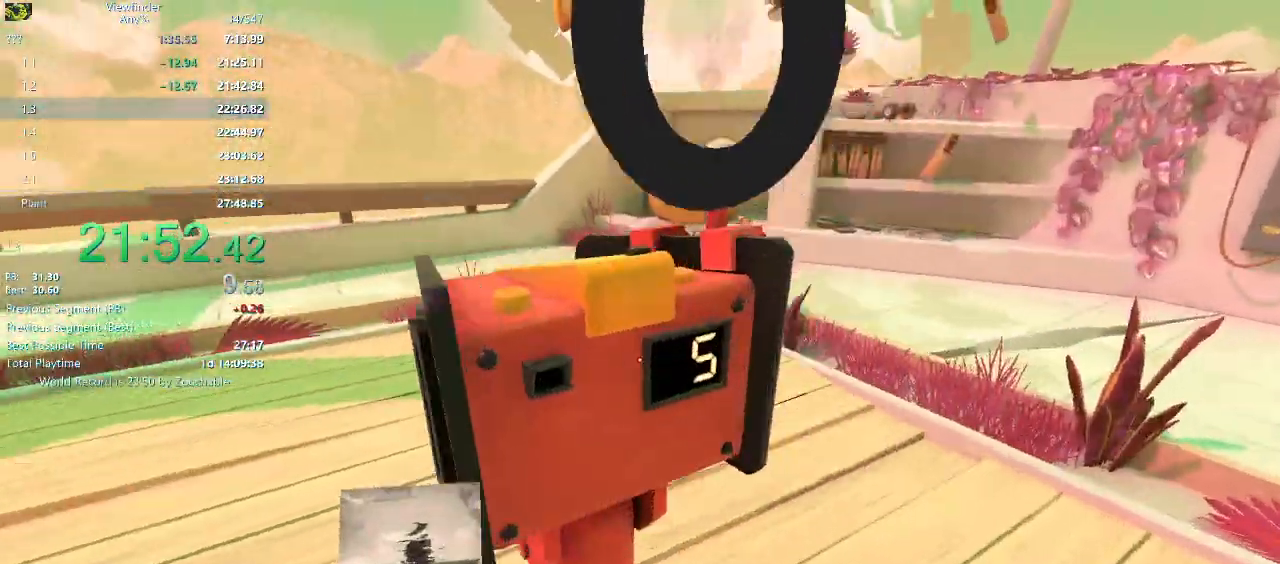
{"keys": ["a", "w"], "mouse": ["right"], "events": [[17, "d", "up"], [67, "mouse_middle", "up"], [67, "w", "up"], [117, "mouse_middle", "down"], [217, "mouse_middle", "up"], [250, "a", "down"], [250, "mouse_middle", "down"], [300, "w", "down"], [400, "mouse_middle", "up"], [483, "mouse_right", "down"]]}
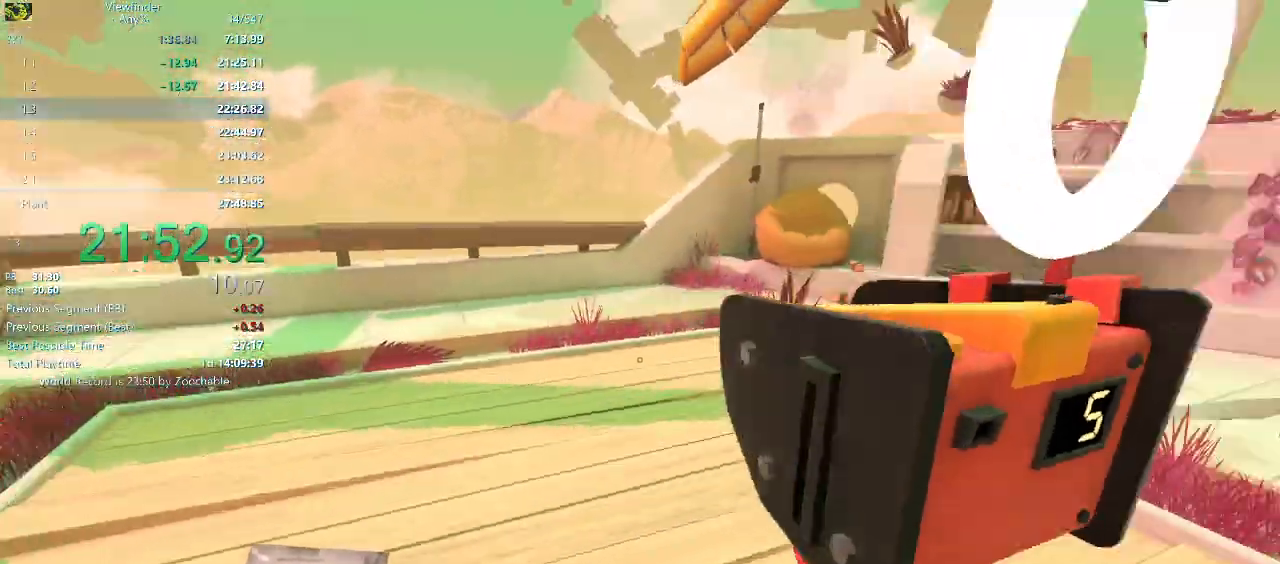
{"keys": ["a", "w"], "mouse": ["right"], "events": []}
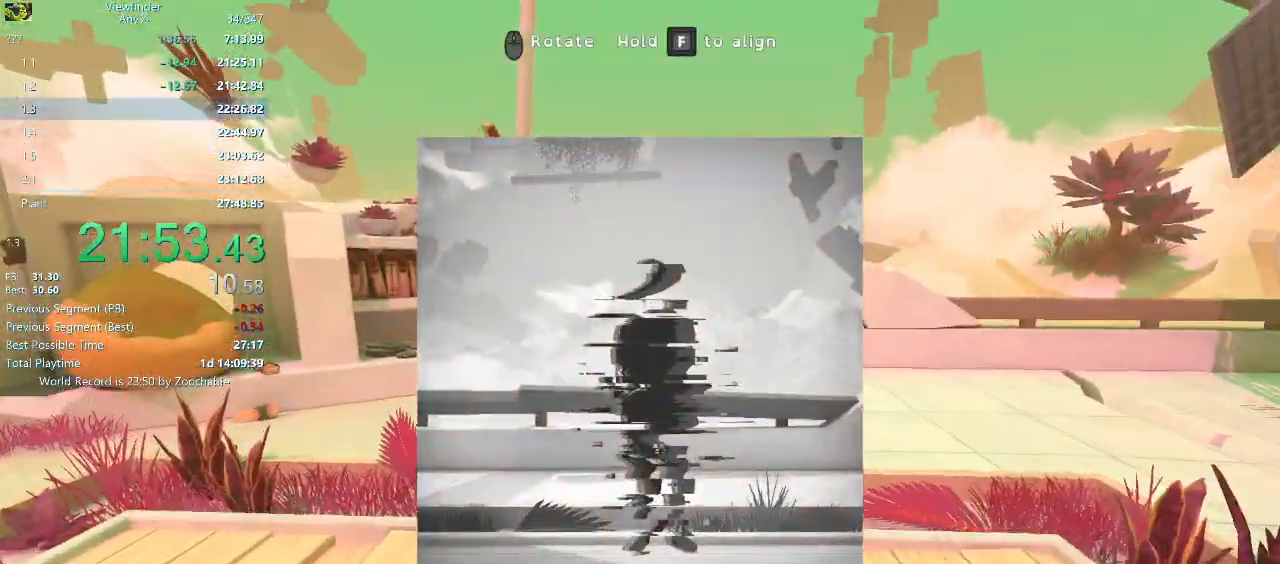
{"keys": ["a"], "mouse": ["right", "wheel_down"], "events": [[50, "w", "up"], [100, "mouse_wheel_down", "down"], [250, "mouse_wheel_down", "up"], [433, "mouse_wheel_down", "down"]]}
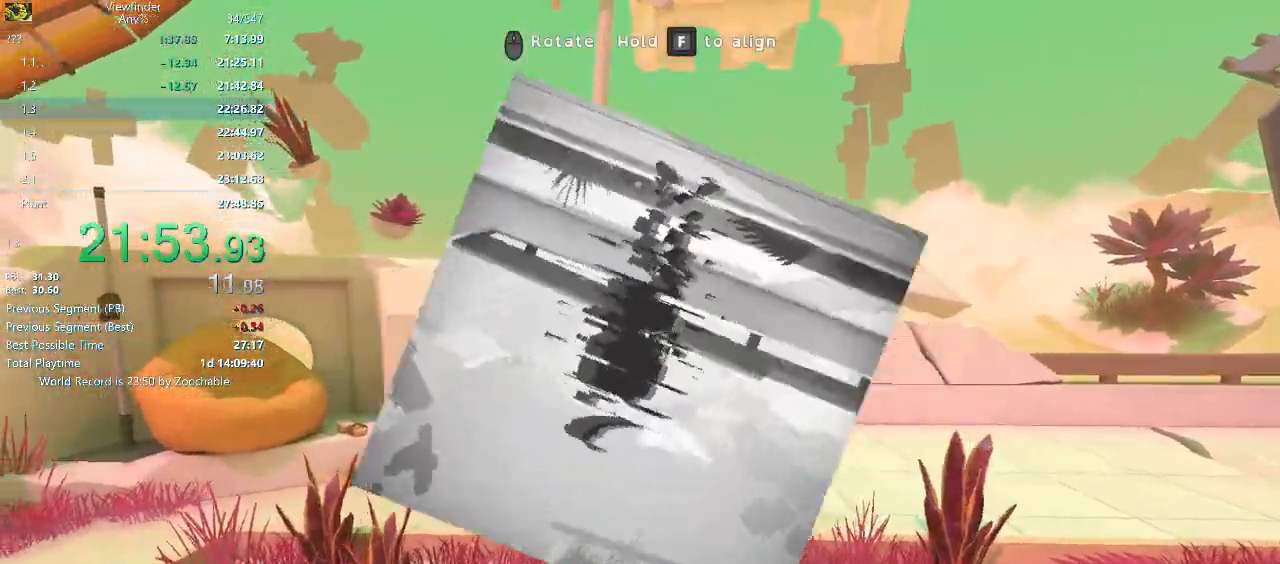
{"keys": ["a"], "mouse": ["right"], "events": [[67, "mouse_wheel_down", "up"]]}
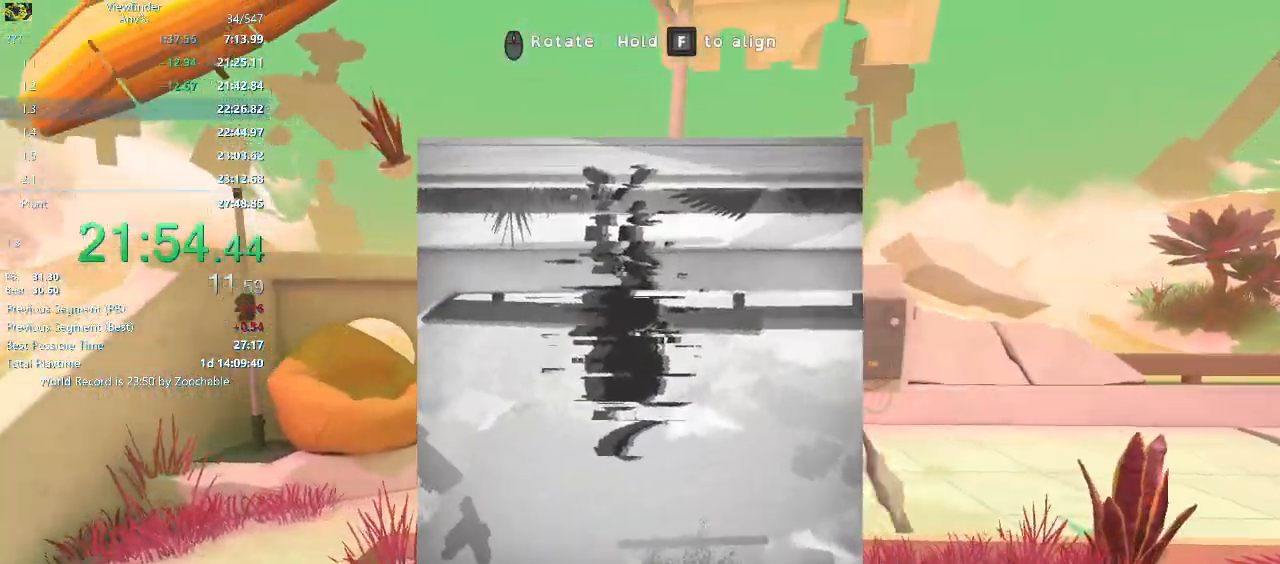
{"keys": [], "mouse": ["right"], "events": [[183, "a", "up"]]}
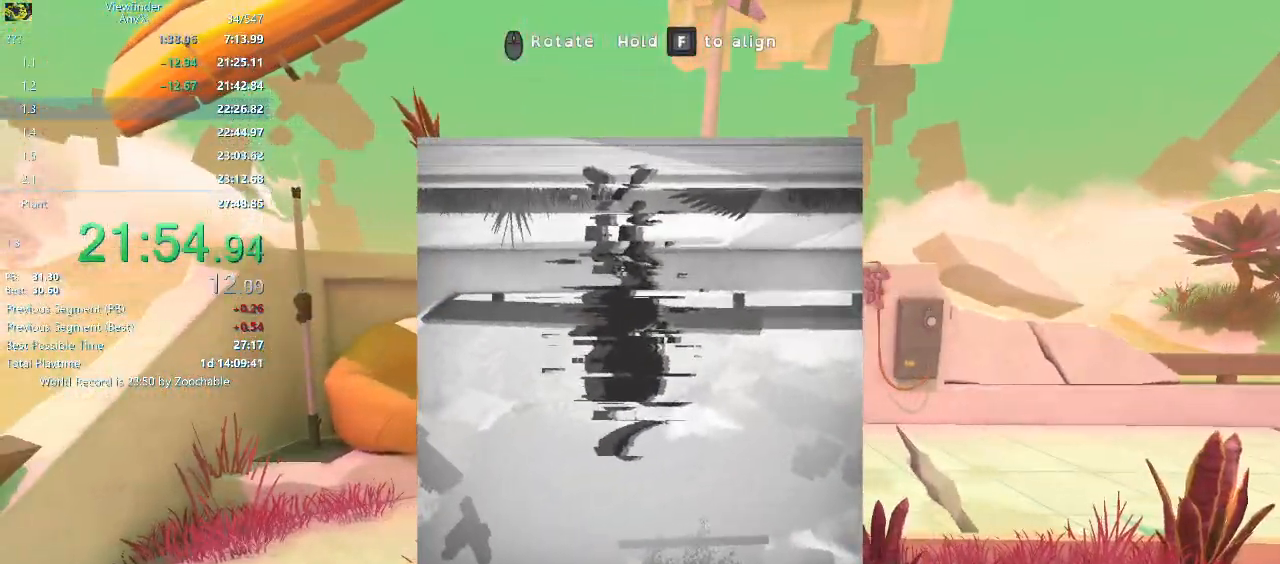
{"keys": ["d"], "mouse": [], "events": [[383, "d", "down"], [383, "mouse_right", "up"]]}
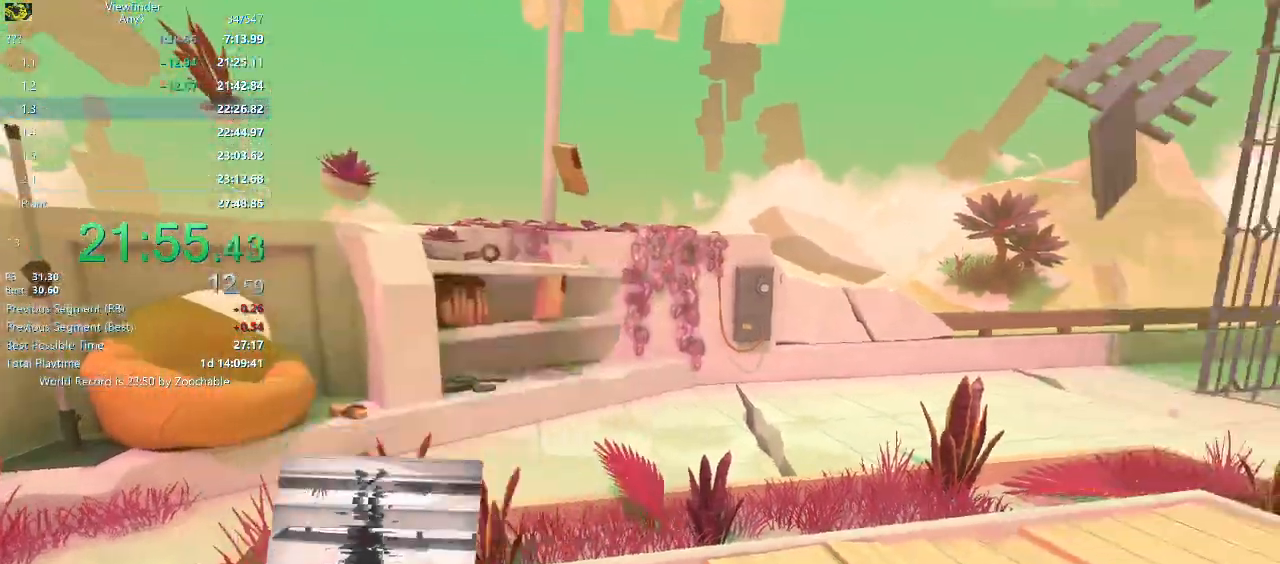
{"keys": [], "mouse": [], "events": [[167, "d", "up"], [217, "a", "down"], [400, "a", "up"]]}
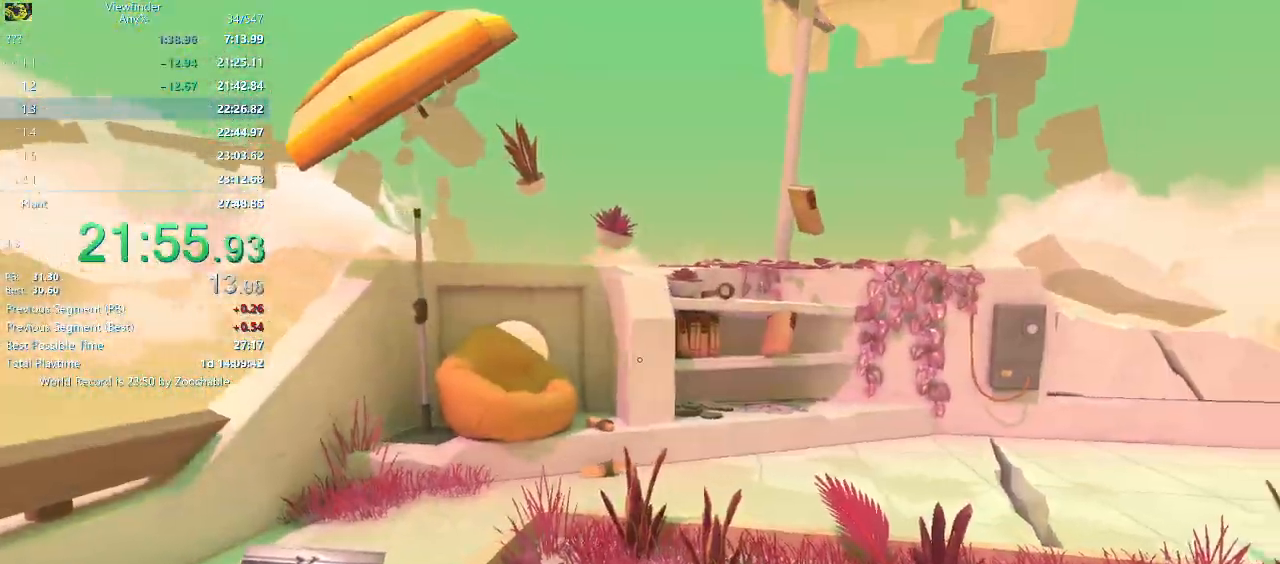
{"keys": ["d", "w"], "mouse": [], "events": [[33, "d", "down"], [33, "w", "down"]]}
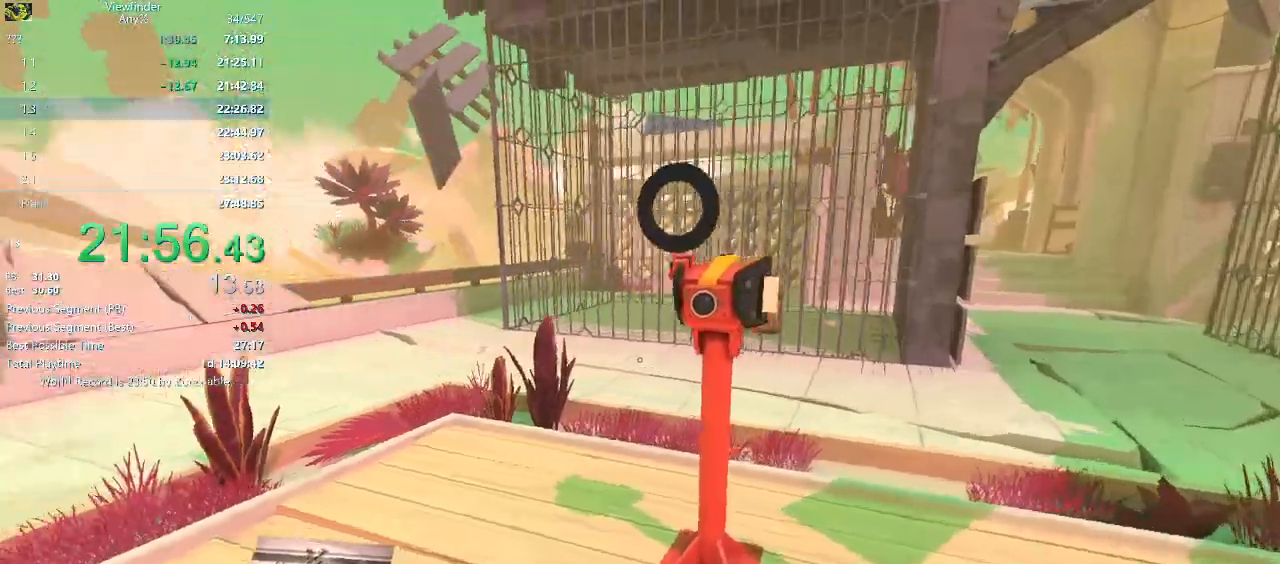
{"keys": ["d", "w"], "mouse": ["middle"], "events": [[17, "mouse_middle", "down"], [100, "mouse_middle", "up"], [200, "mouse_middle", "down"], [283, "mouse_middle", "up"], [333, "mouse_middle", "down"], [433, "mouse_middle", "up"], [483, "mouse_middle", "down"]]}
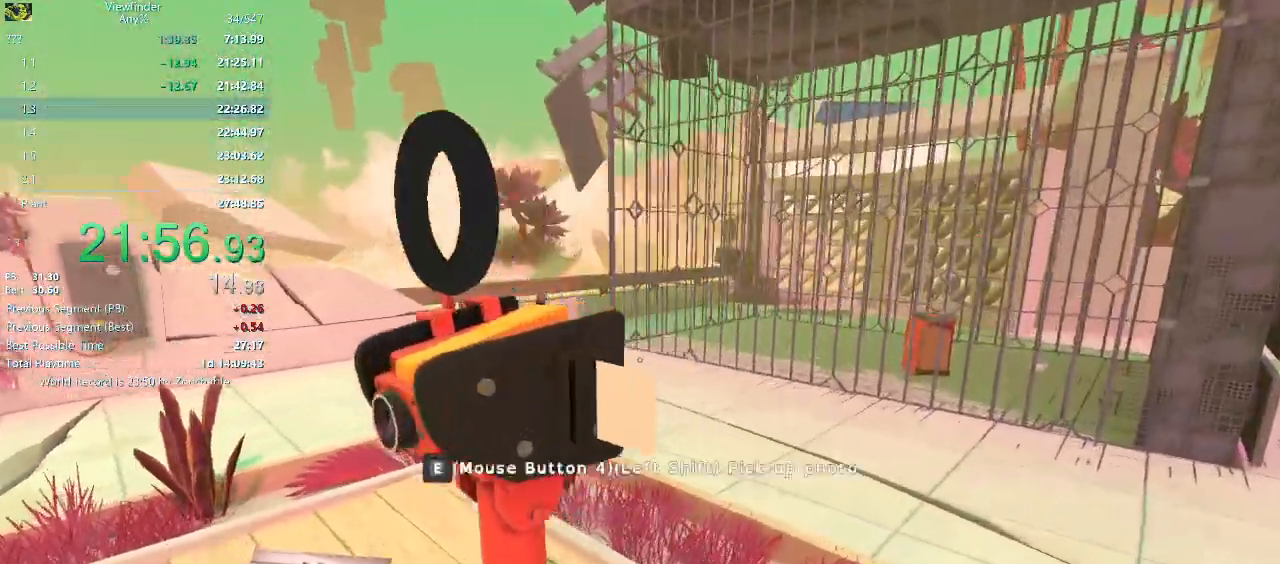
{"keys": ["w"], "mouse": ["right"], "events": [[67, "mouse_middle", "up"], [117, "mouse_middle", "down"], [217, "d", "up"], [217, "mouse_middle", "up"], [400, "space", "down"], [450, "mouse_right", "down"], [483, "space", "up"]]}
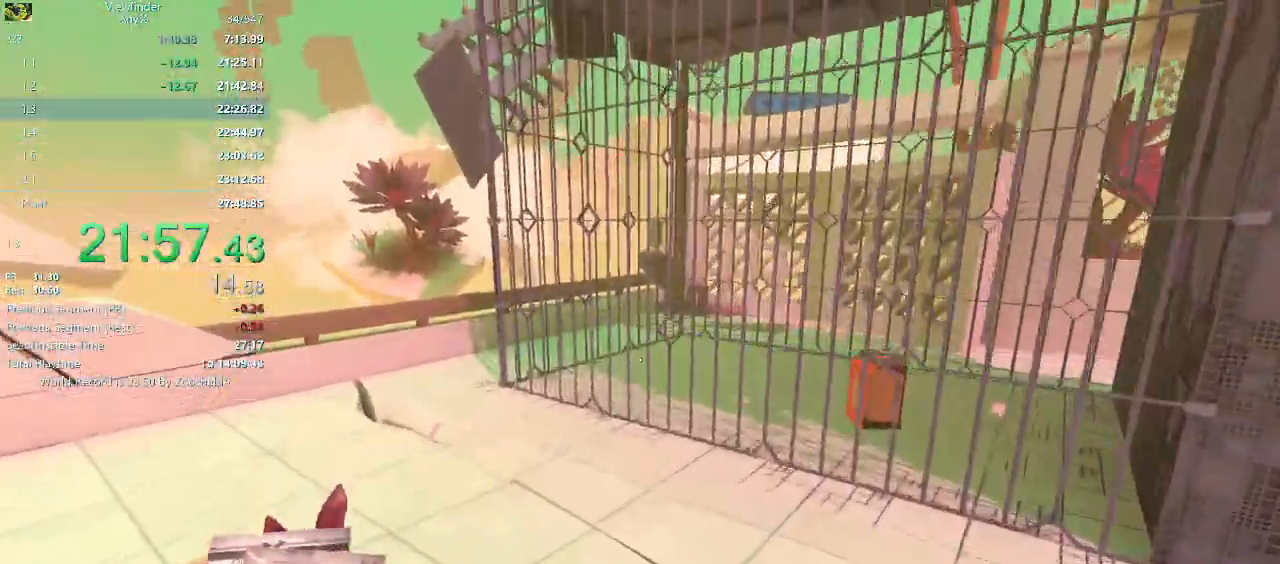
{"keys": ["w"], "mouse": ["right", "wheel_up"], "events": [[317, "mouse_wheel_up", "down"], [367, "mouse_wheel_up", "up"], [417, "mouse_wheel_up", "down"], [467, "mouse_wheel_up", "up"], [500, "mouse_wheel_up", "down"]]}
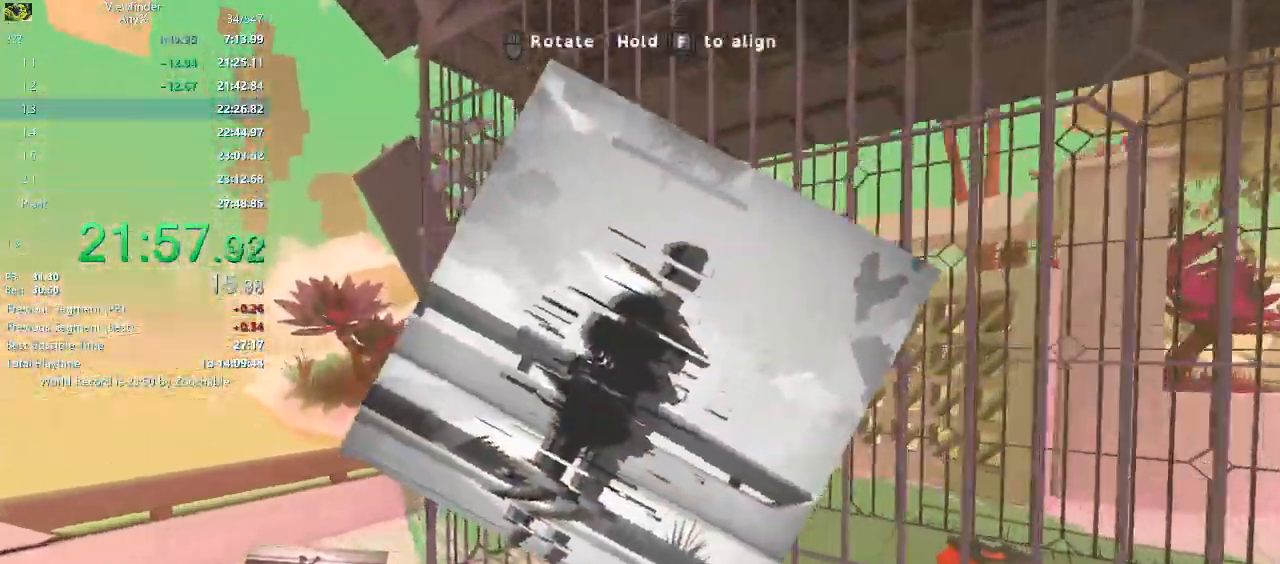
{"keys": [], "mouse": ["left", "right"], "events": [[50, "mouse_wheel_up", "up"], [283, "space", "down"], [383, "space", "up"], [433, "w", "up"], [467, "mouse_left", "down"]]}
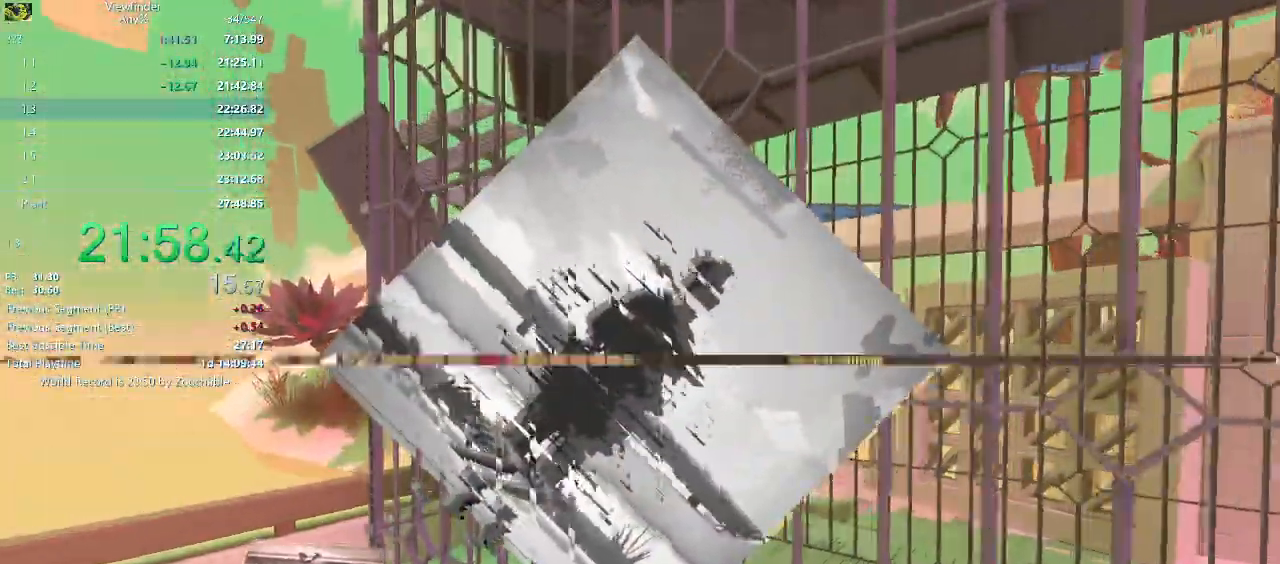
{"keys": ["w"], "mouse": [], "events": [[83, "mouse_left", "up"], [83, "mouse_right", "up"], [133, "d", "down"], [167, "w", "down"], [300, "d", "up"]]}
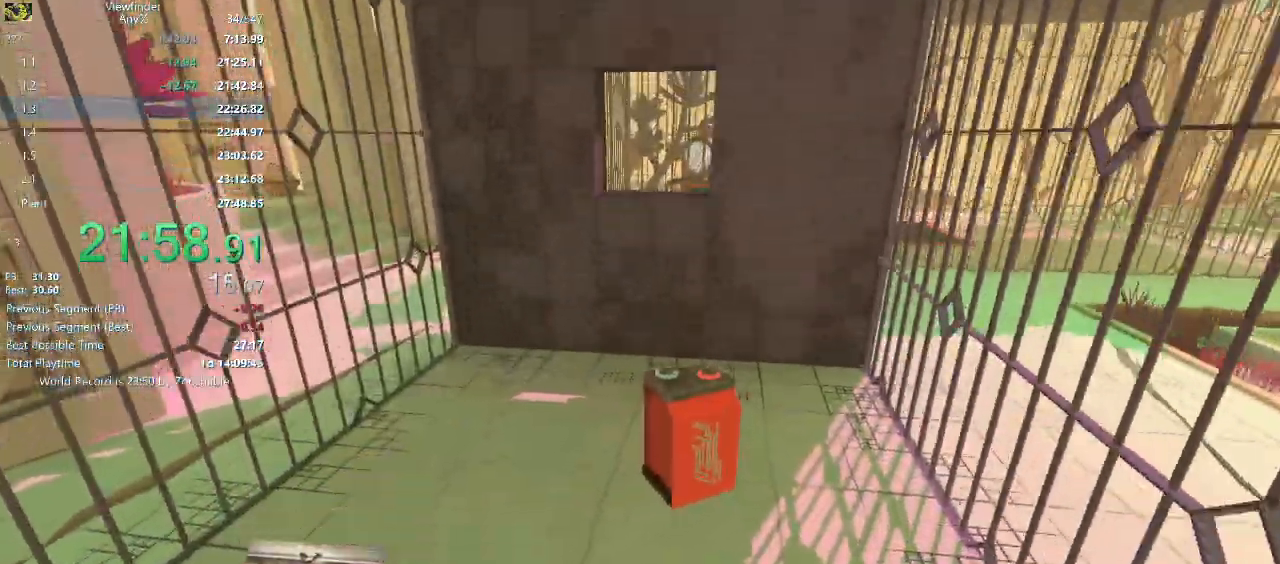
{"keys": ["w"], "mouse": [], "events": []}
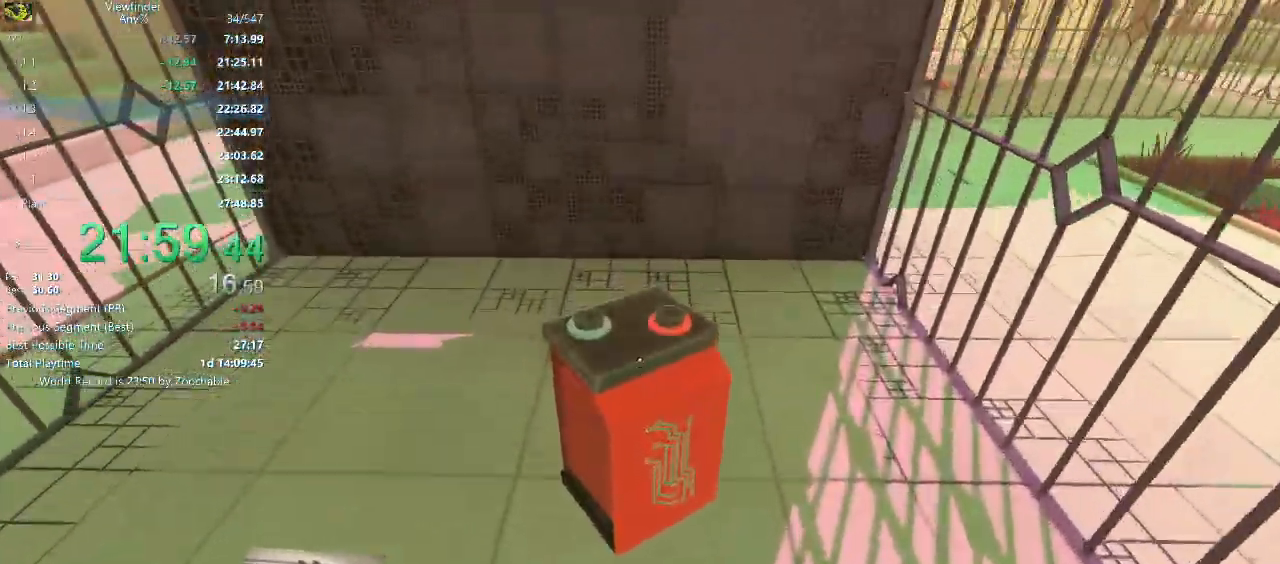
{"keys": ["w"], "mouse": [], "events": [[50, "a", "down"], [50, "e", "down"], [333, "e", "up"], [383, "a", "up"]]}
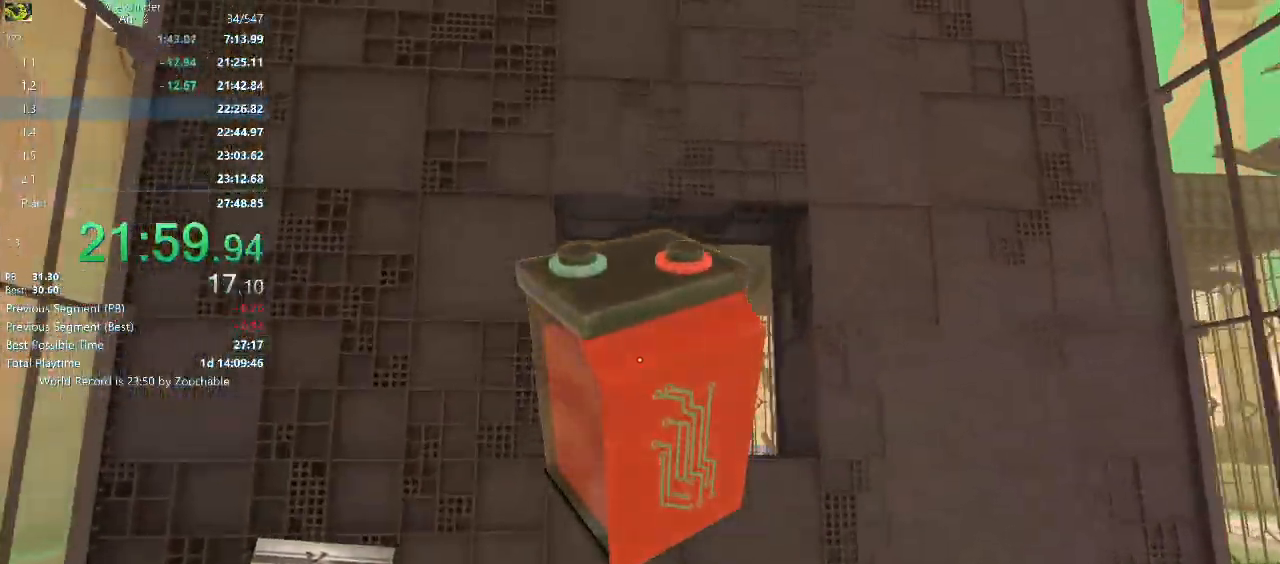
{"keys": ["d", "w"], "mouse": [], "events": [[450, "d", "down"]]}
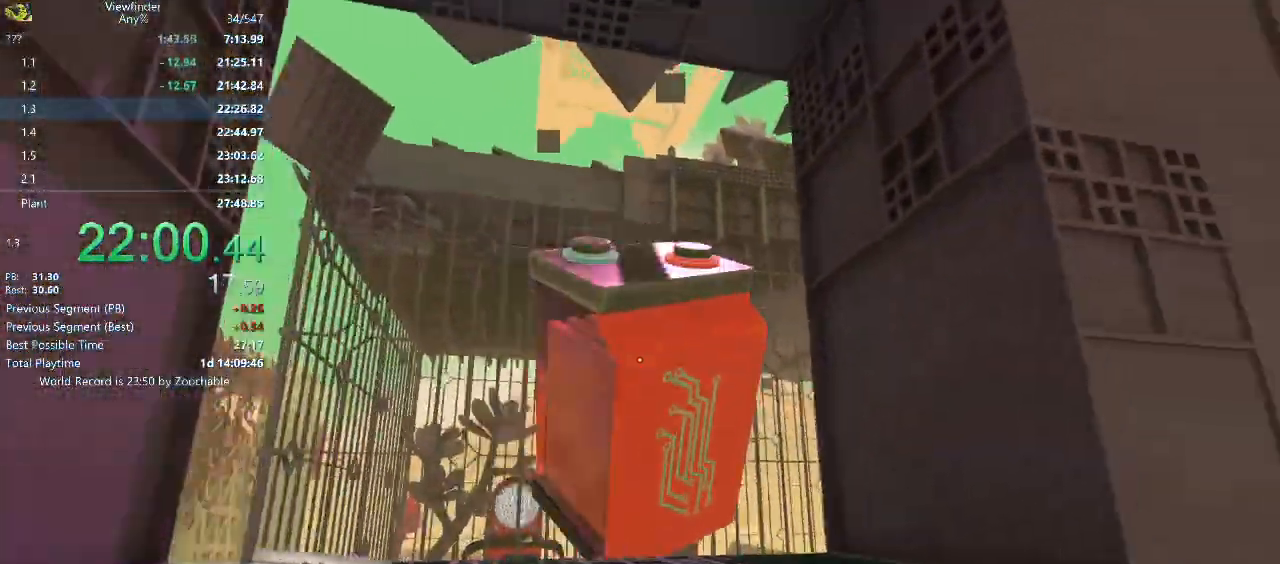
{"keys": [], "mouse": ["right"], "events": [[33, "mouse_middle", "down"], [133, "mouse_middle", "up"], [350, "mouse_right", "down"], [500, "d", "up"], [500, "w", "up"]]}
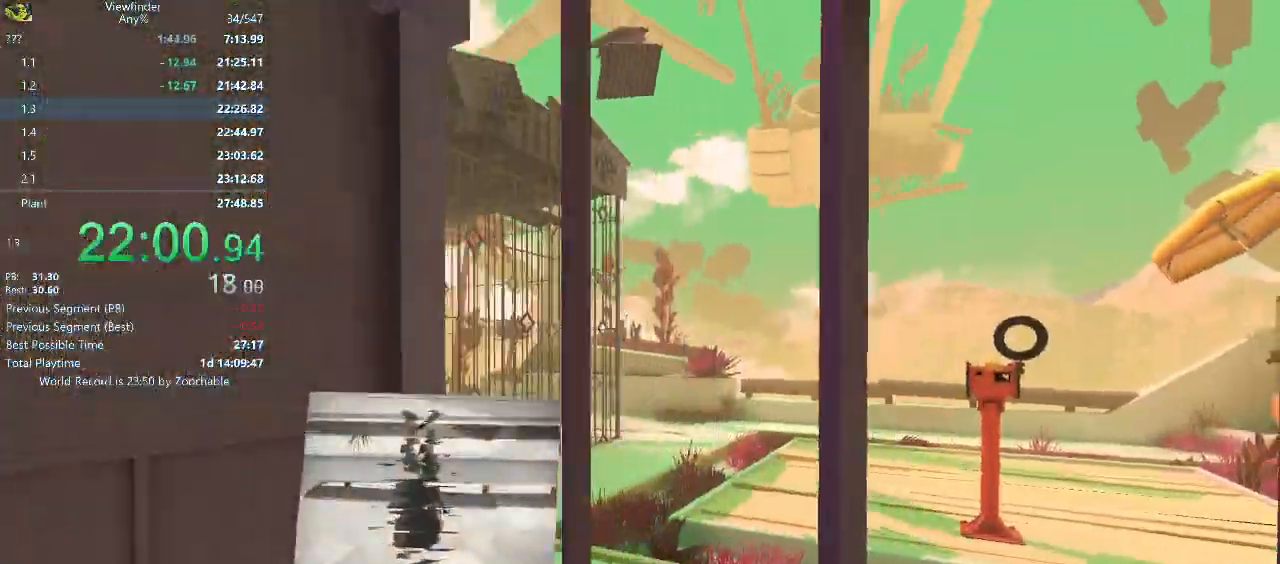
{"keys": [], "mouse": [], "events": [[150, "space", "down"], [233, "mouse_left", "down"], [233, "space", "up"], [333, "mouse_left", "up"], [383, "mouse_right", "up"]]}
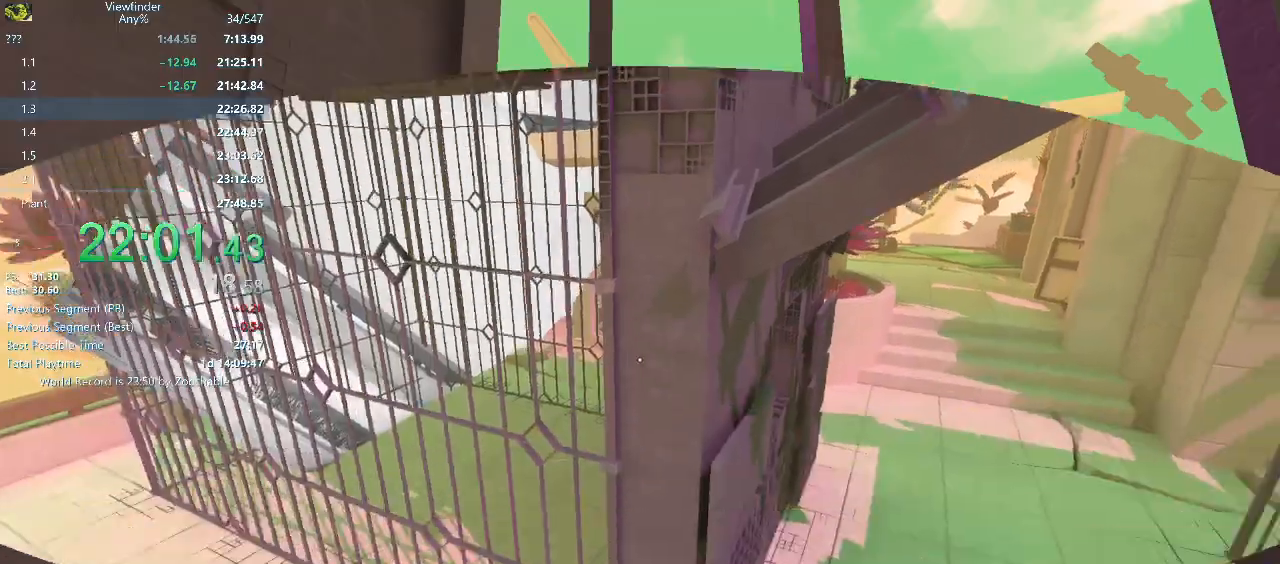
{"keys": ["w"], "mouse": [], "events": [[117, "w", "down"], [167, "d", "down"], [500, "d", "up"]]}
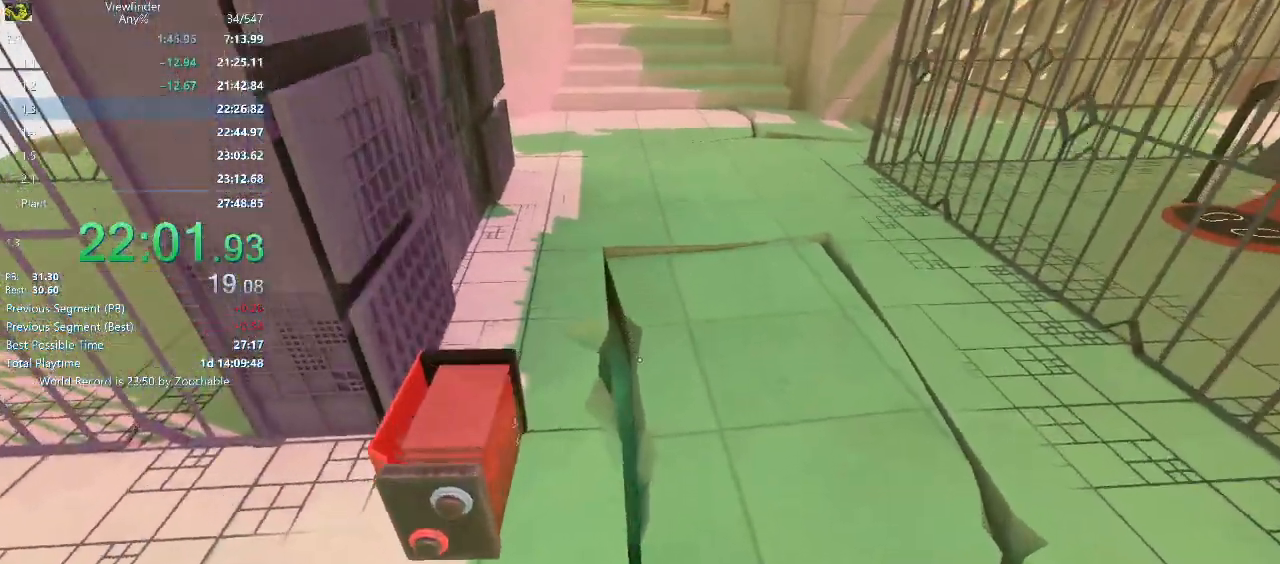
{"keys": ["w"], "mouse": [], "events": [[50, "a", "down"], [133, "a", "up"], [183, "e", "down"], [183, "w", "up"], [233, "e", "up"], [500, "w", "down"]]}
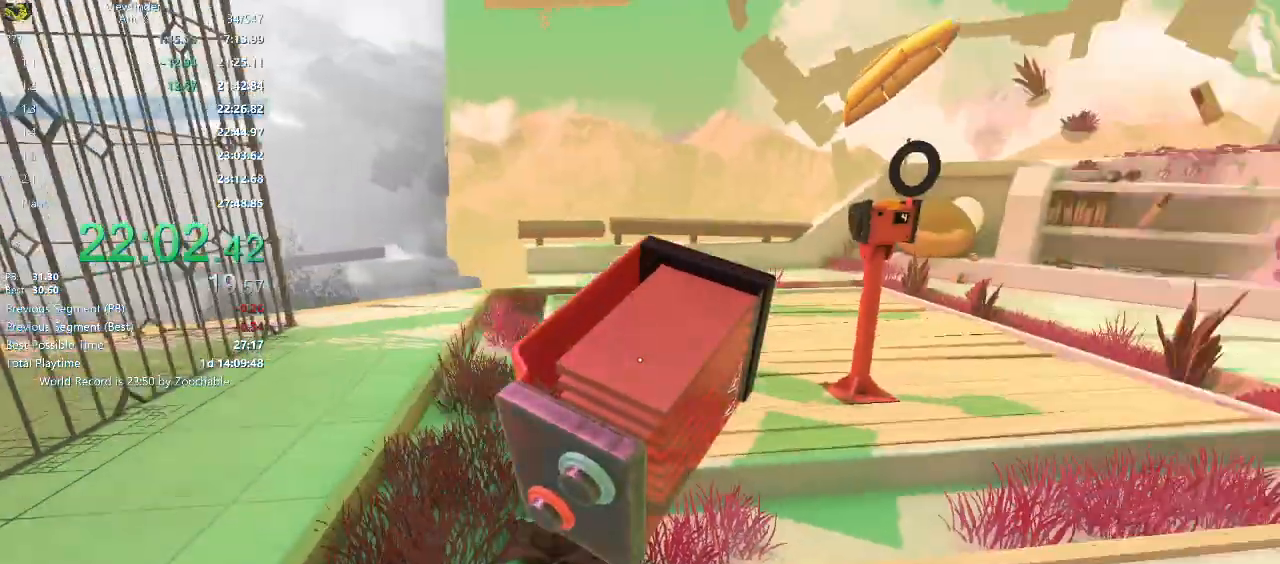
{"keys": ["e", "w"], "mouse": [], "events": [[467, "e", "down"]]}